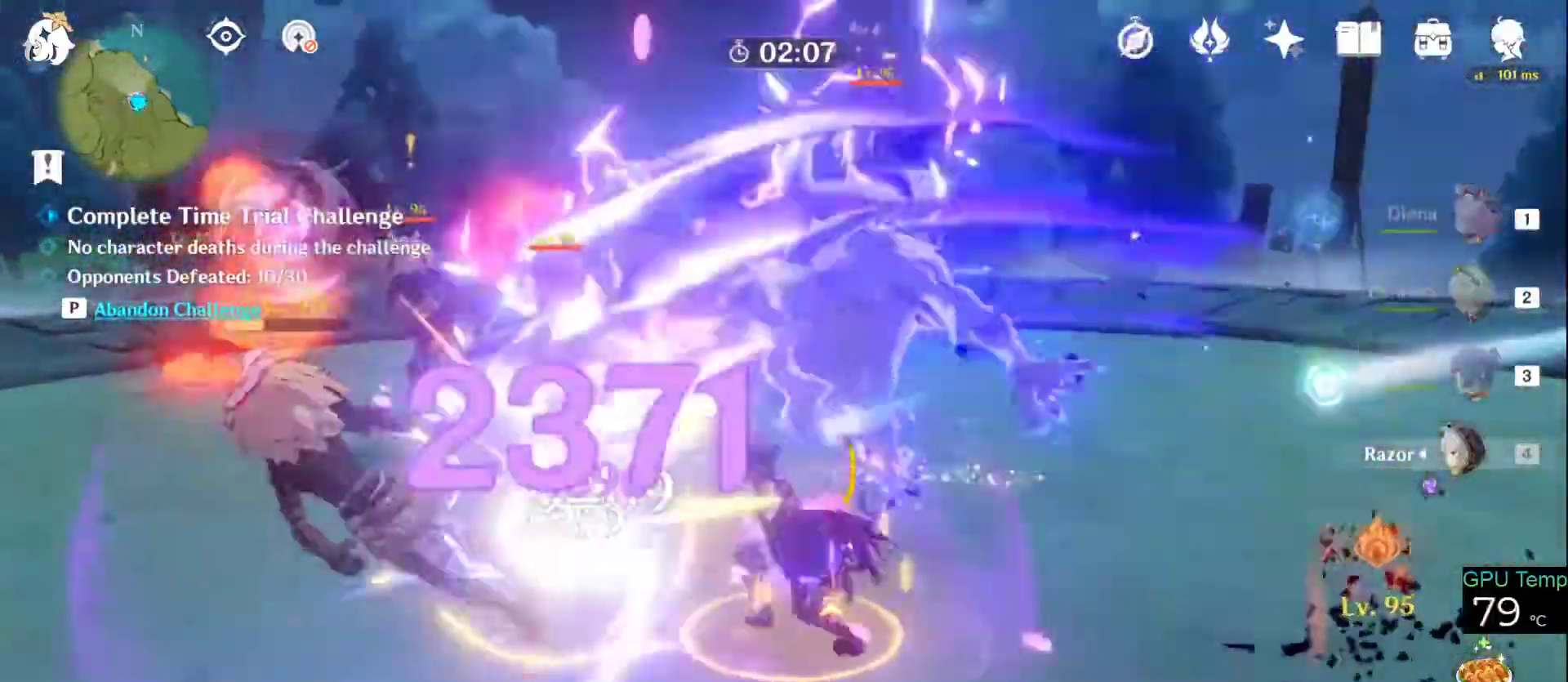
Gameplay with keyboard and mouse; each line is a JSON object with the keys and mouse buttons held at the frame after it. "events" lists presses ("down") and releases ("up") of "1", "2", "3", "4", "5", "a", "alt", "c", "caps_lock", "ctrl", "d", "e", "f", "g", "q", "r", "s", "shift", "space", "t", "tab", "v", "w", "x", "z", "mouse_left", "mouse_wheel" and "mouse_right" between this image and that frame as [ms after this image, input, new state], when the widget could be followed in between. "mouse_left", "mouse_wheel", "mouse_right" = the "left", "wheel", "right" buttons of the "mouse" list. No other keys are recorded. "wheel" means that the mouse wheel is clicked or scrolled. Not read: mouse_move.
{"keys": ["a", "w"], "mouse": ["left"], "events": [[116, "mouse_right", "up"], [216, "a", "up"], [350, "mouse_left", "down"], [400, "a", "down"], [450, "mouse_left", "up"], [500, "mouse_left", "down"]]}
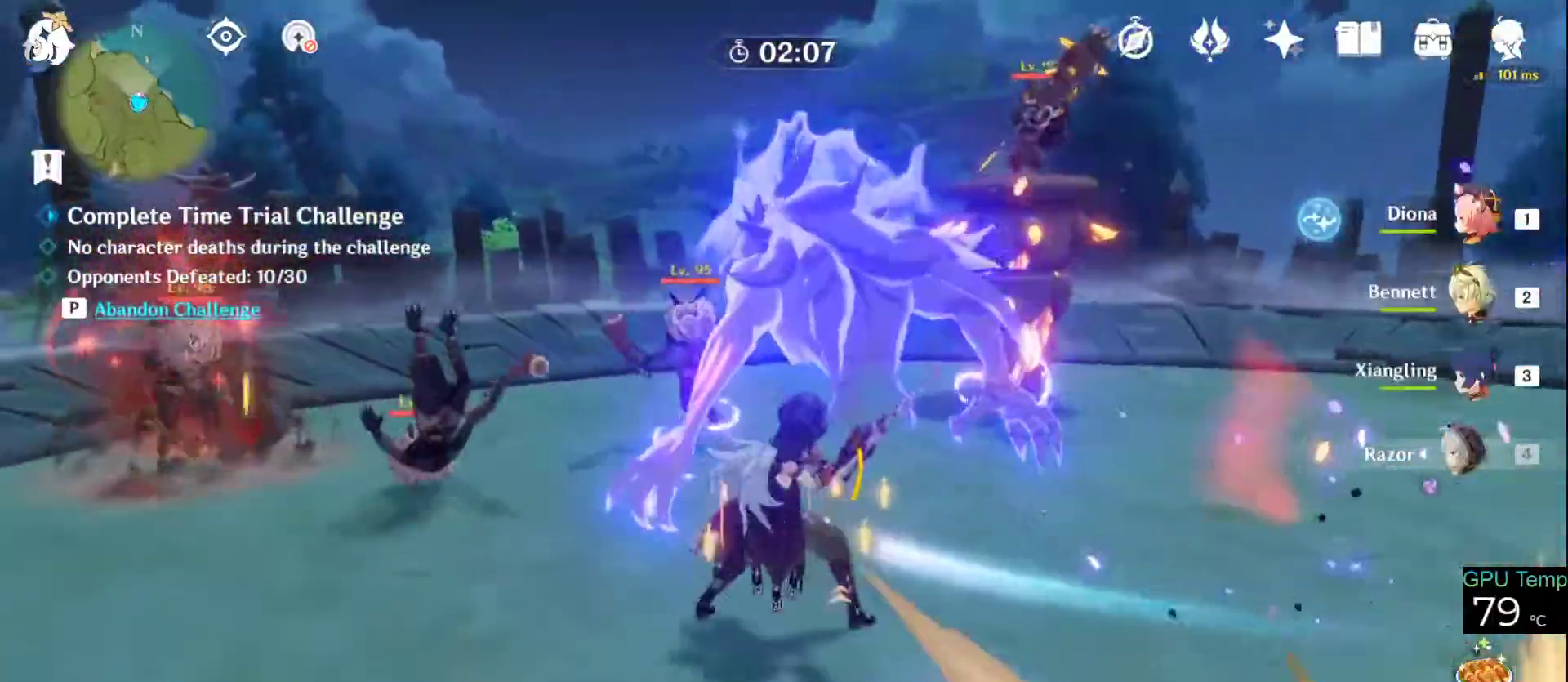
{"keys": ["a", "w"], "mouse": [], "events": [[133, "mouse_left", "up"], [183, "mouse_left", "down"], [266, "mouse_left", "up"], [366, "mouse_left", "down"], [466, "mouse_left", "up"]]}
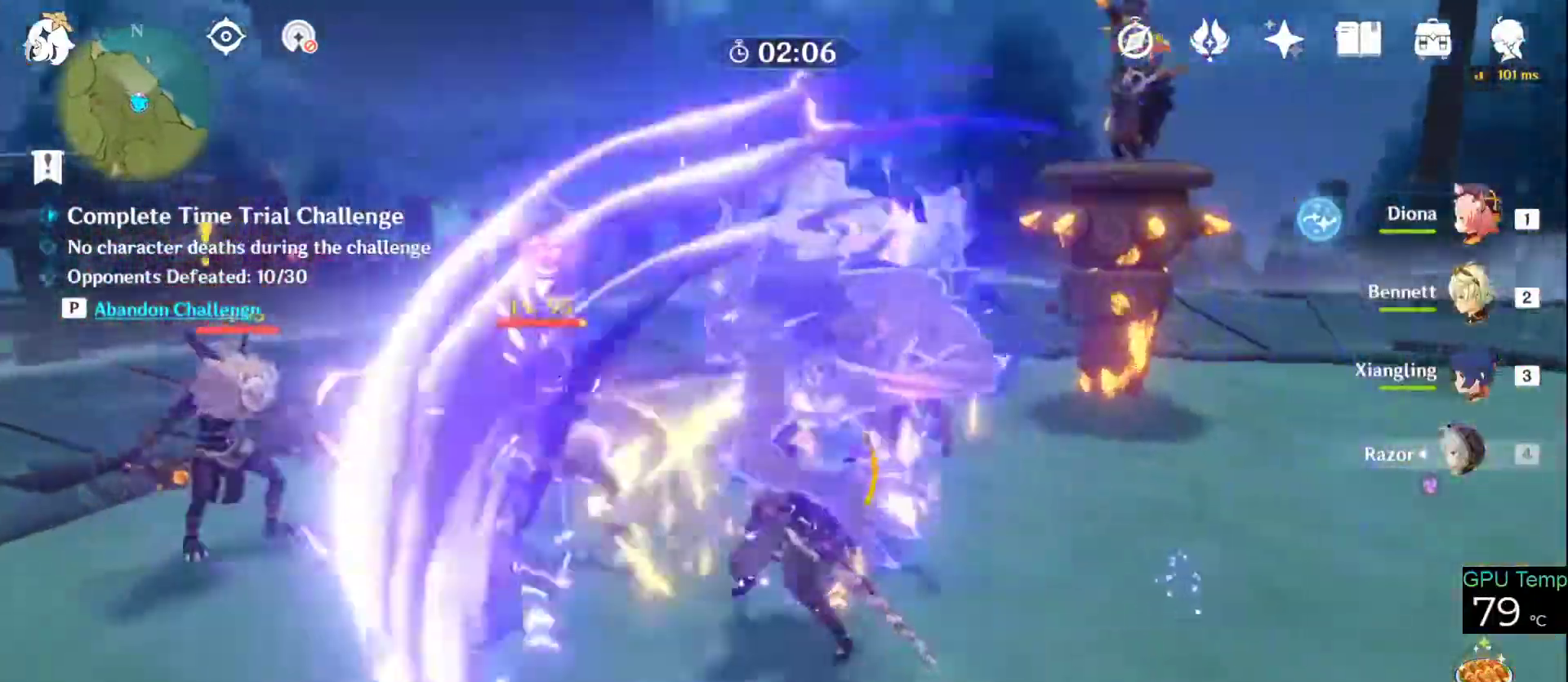
{"keys": ["a", "w"], "mouse": [], "events": [[16, "mouse_left", "down"], [100, "mouse_left", "up"], [200, "mouse_left", "down"], [283, "mouse_left", "up"], [333, "mouse_left", "down"], [483, "mouse_left", "up"]]}
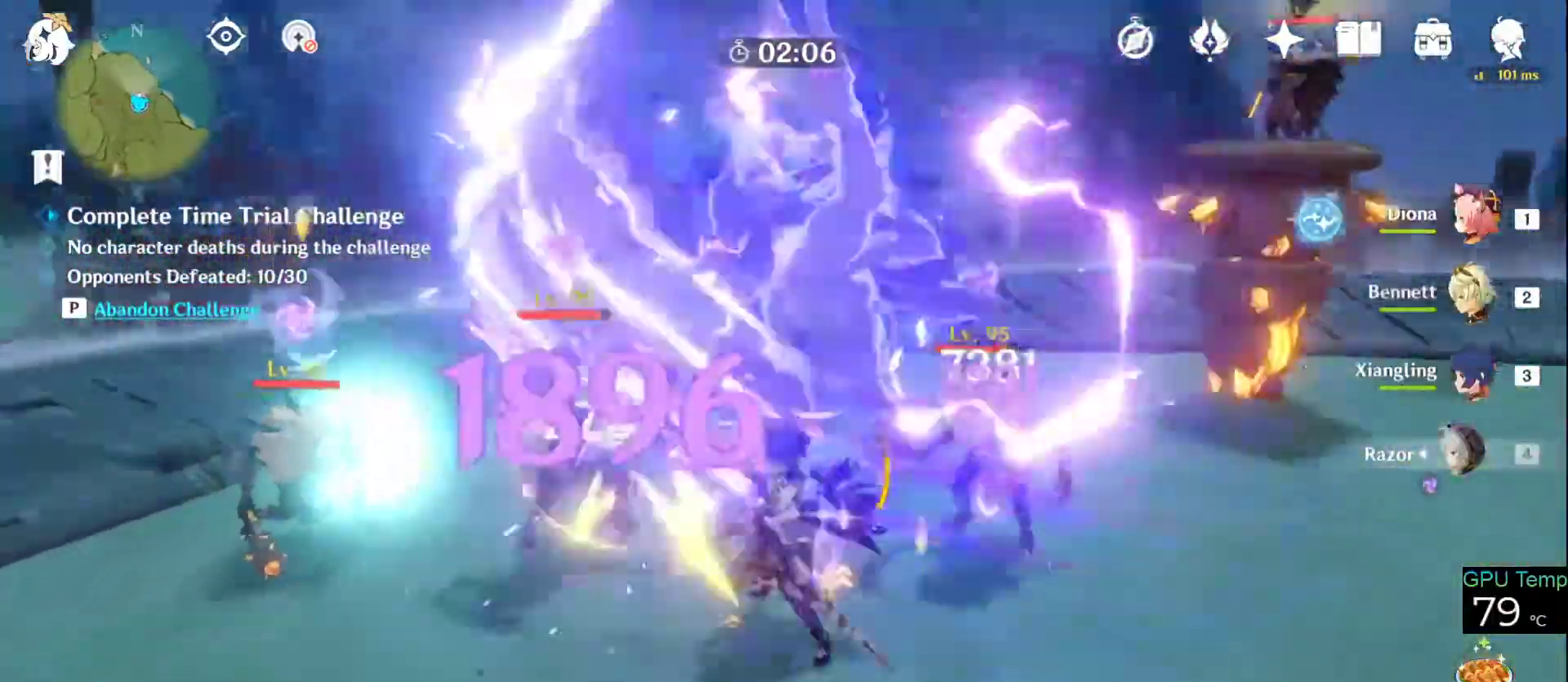
{"keys": ["e", "w"], "mouse": [], "events": [[33, "mouse_left", "down"], [116, "mouse_left", "up"], [166, "mouse_left", "down"], [266, "mouse_left", "up"], [300, "a", "up"], [300, "mouse_left", "down"], [400, "mouse_left", "up"], [450, "e", "down"]]}
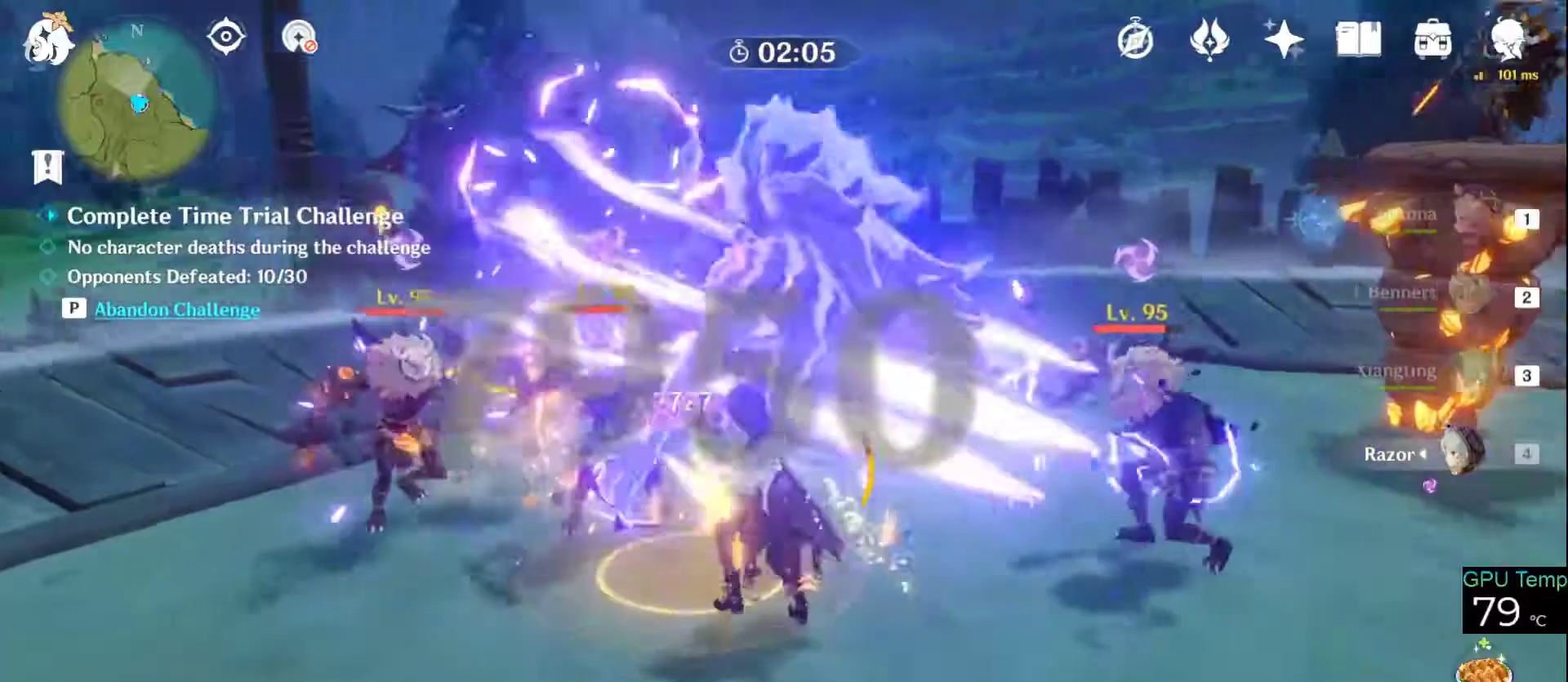
{"keys": ["e", "w"], "mouse": [], "events": []}
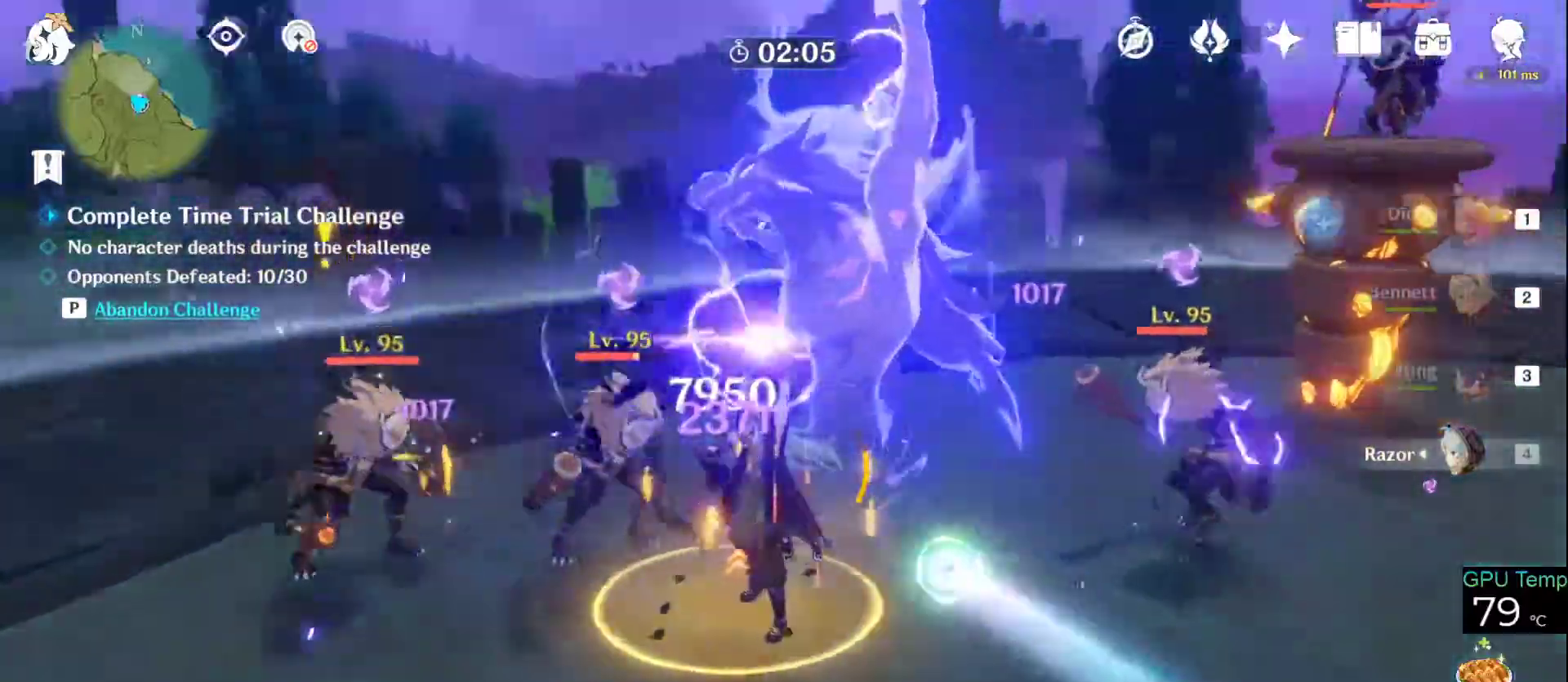
{"keys": ["d", "w"], "mouse": ["right"], "events": [[400, "e", "up"], [400, "mouse_right", "down"], [466, "d", "down"]]}
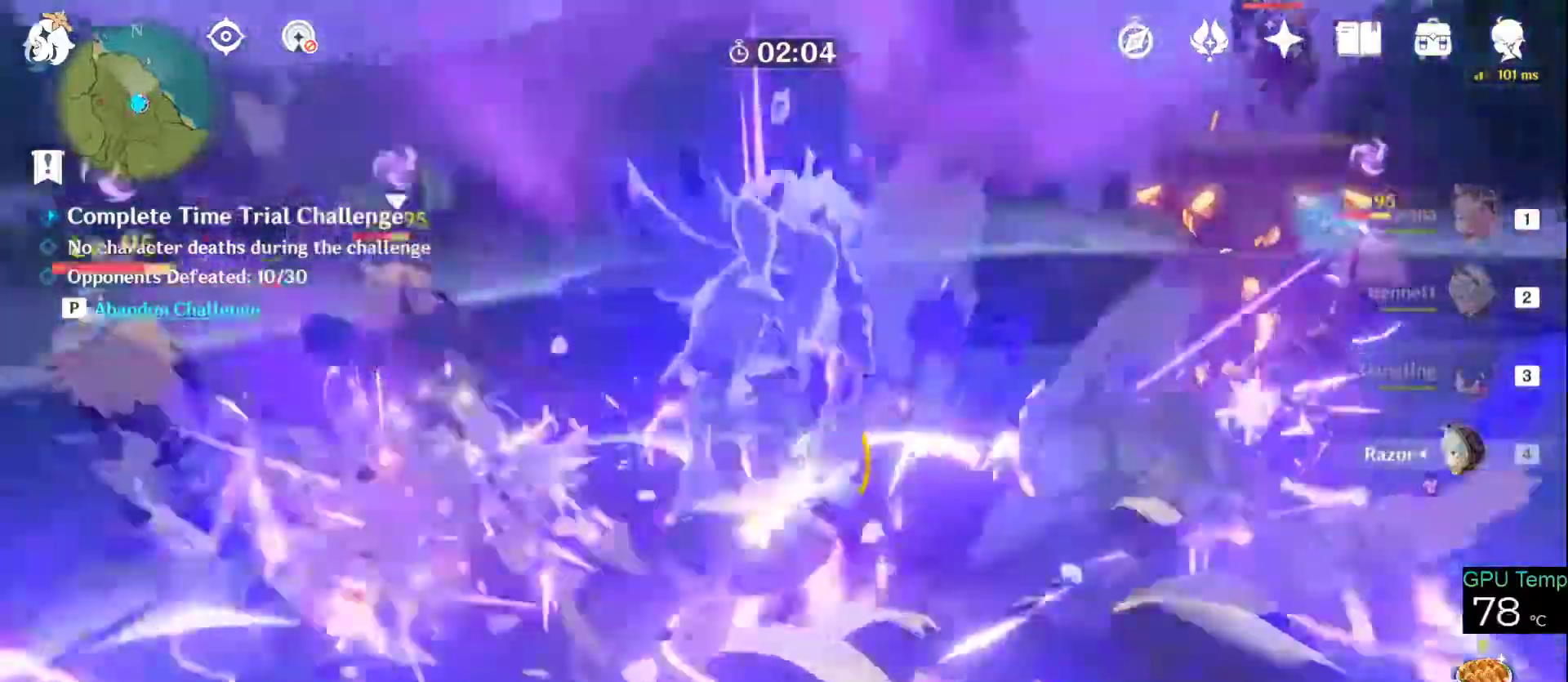
{"keys": ["w"], "mouse": ["left"], "events": [[33, "mouse_right", "up"], [116, "mouse_left", "down"], [266, "mouse_left", "up"], [316, "mouse_left", "down"], [350, "d", "up"], [400, "mouse_left", "up"], [483, "mouse_left", "down"]]}
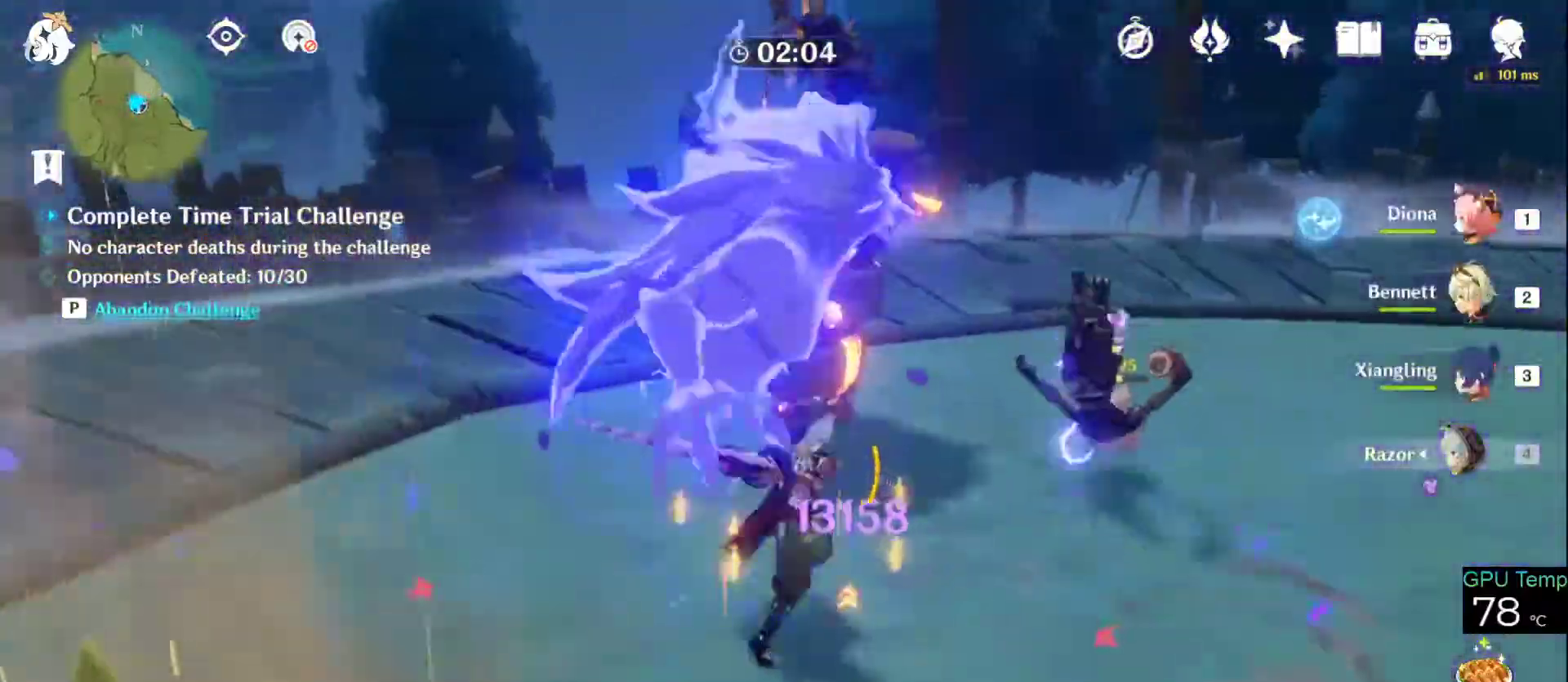
{"keys": ["w"], "mouse": ["left"], "events": [[100, "mouse_left", "up"], [133, "mouse_left", "down"], [233, "mouse_left", "up"], [316, "mouse_left", "down"], [416, "mouse_left", "up"], [466, "mouse_left", "down"]]}
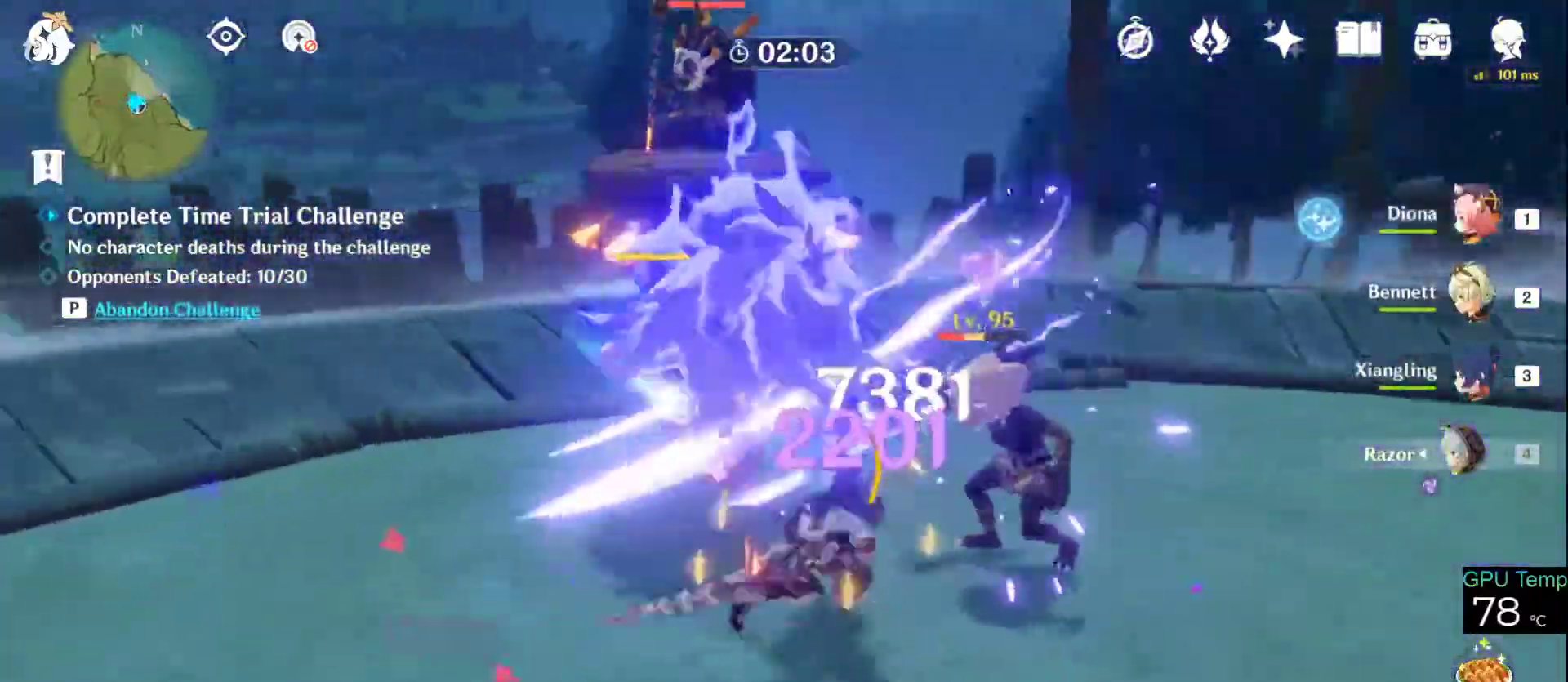
{"keys": ["w"], "mouse": ["left"], "events": [[50, "mouse_left", "up"], [100, "mouse_left", "down"], [200, "mouse_left", "up"], [250, "mouse_left", "down"], [383, "mouse_left", "up"], [433, "mouse_left", "down"]]}
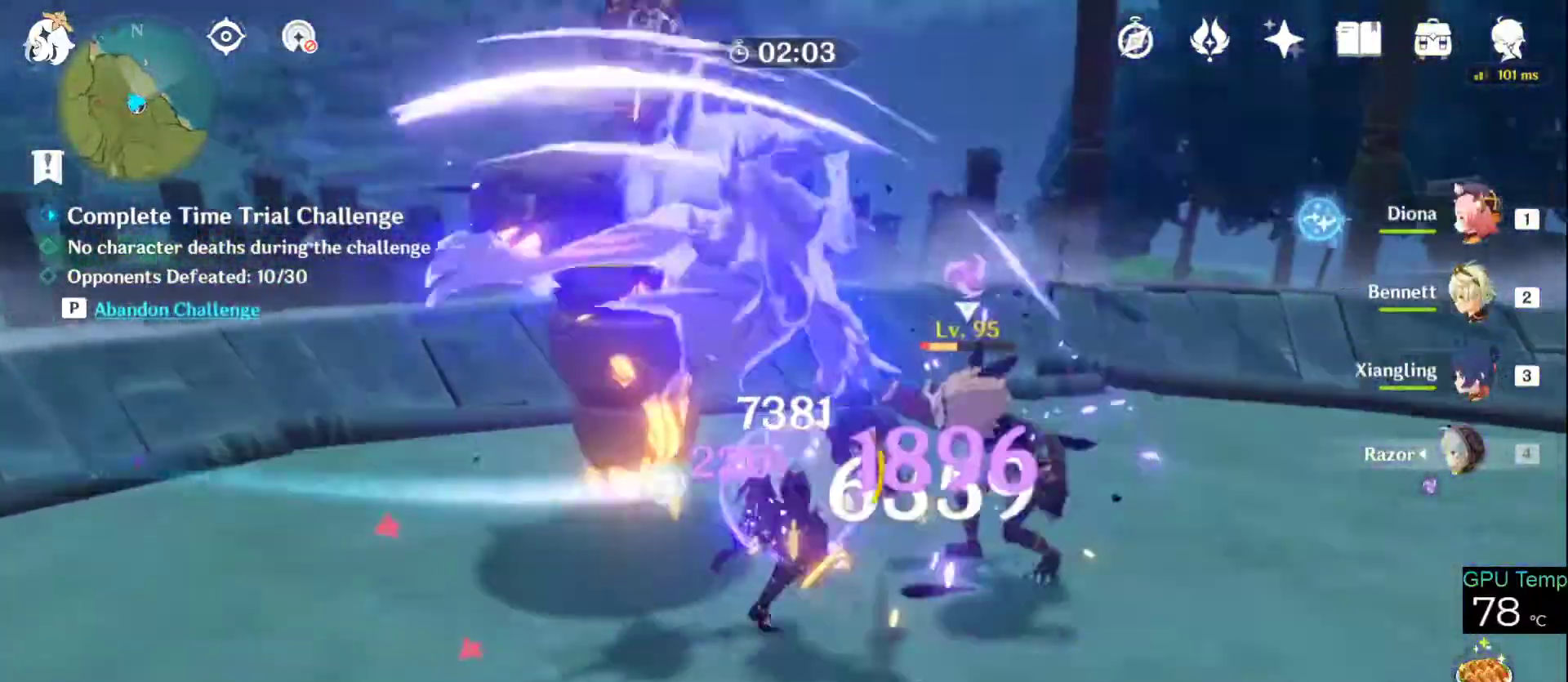
{"keys": ["d", "w"], "mouse": ["left"], "events": [[16, "mouse_left", "up"], [66, "mouse_left", "down"], [166, "mouse_left", "up"], [216, "d", "down"], [216, "mouse_right", "down"], [350, "mouse_right", "up"], [450, "mouse_left", "down"]]}
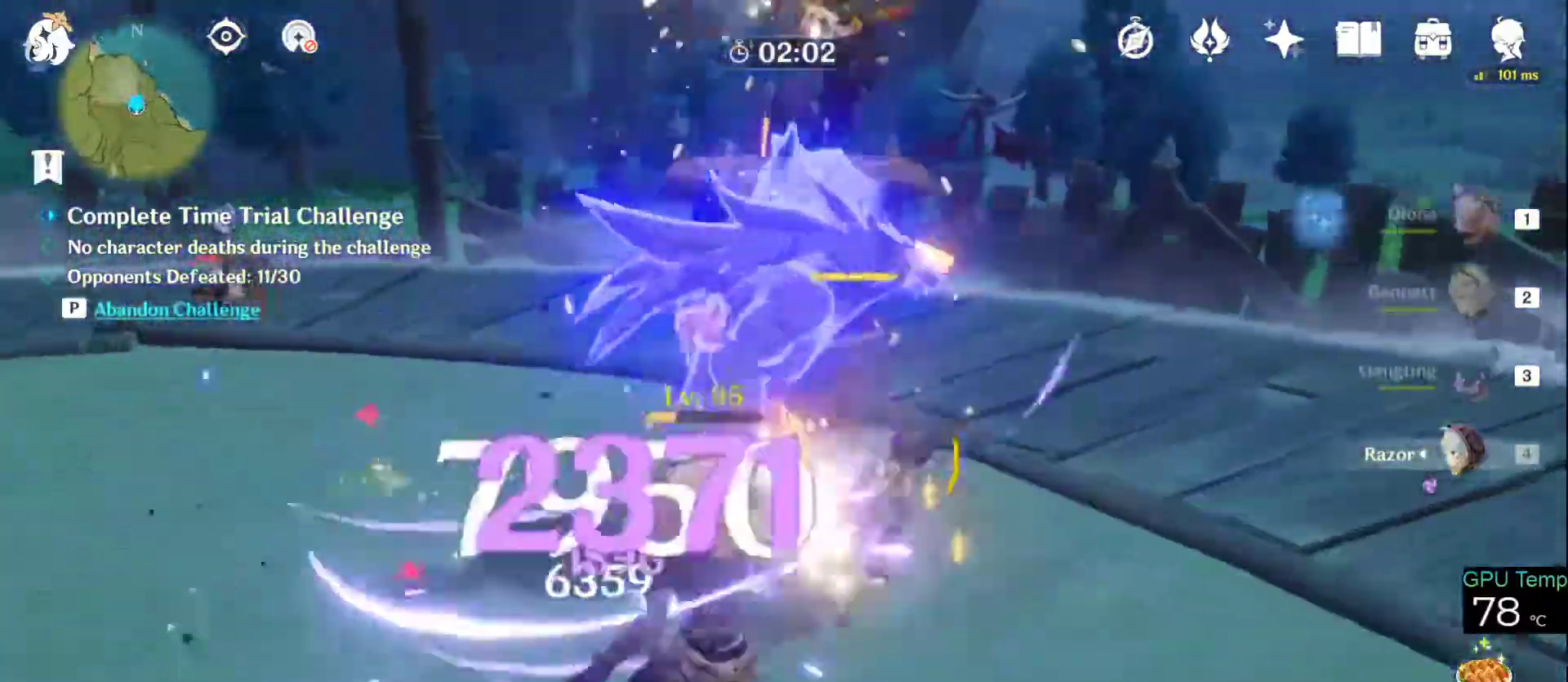
{"keys": ["w"], "mouse": ["left"], "events": [[33, "mouse_left", "up"], [83, "mouse_left", "down"], [133, "d", "up"], [183, "mouse_left", "up"], [233, "mouse_left", "down"], [316, "mouse_left", "up"], [366, "mouse_left", "down"]]}
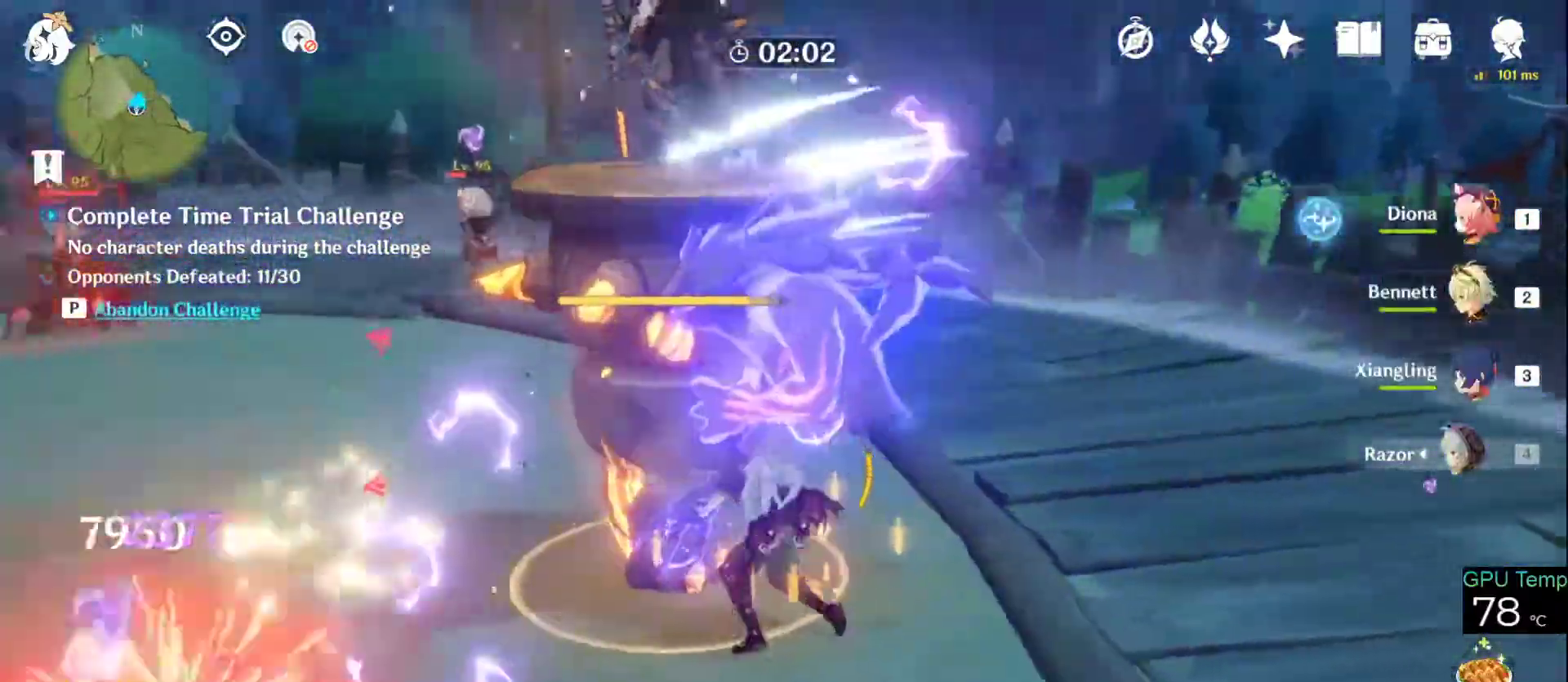
{"keys": ["w"], "mouse": [], "events": [[16, "mouse_left", "up"], [50, "mouse_left", "down"], [150, "mouse_left", "up"], [233, "mouse_left", "down"], [333, "mouse_left", "up"], [383, "mouse_left", "down"], [483, "mouse_left", "up"]]}
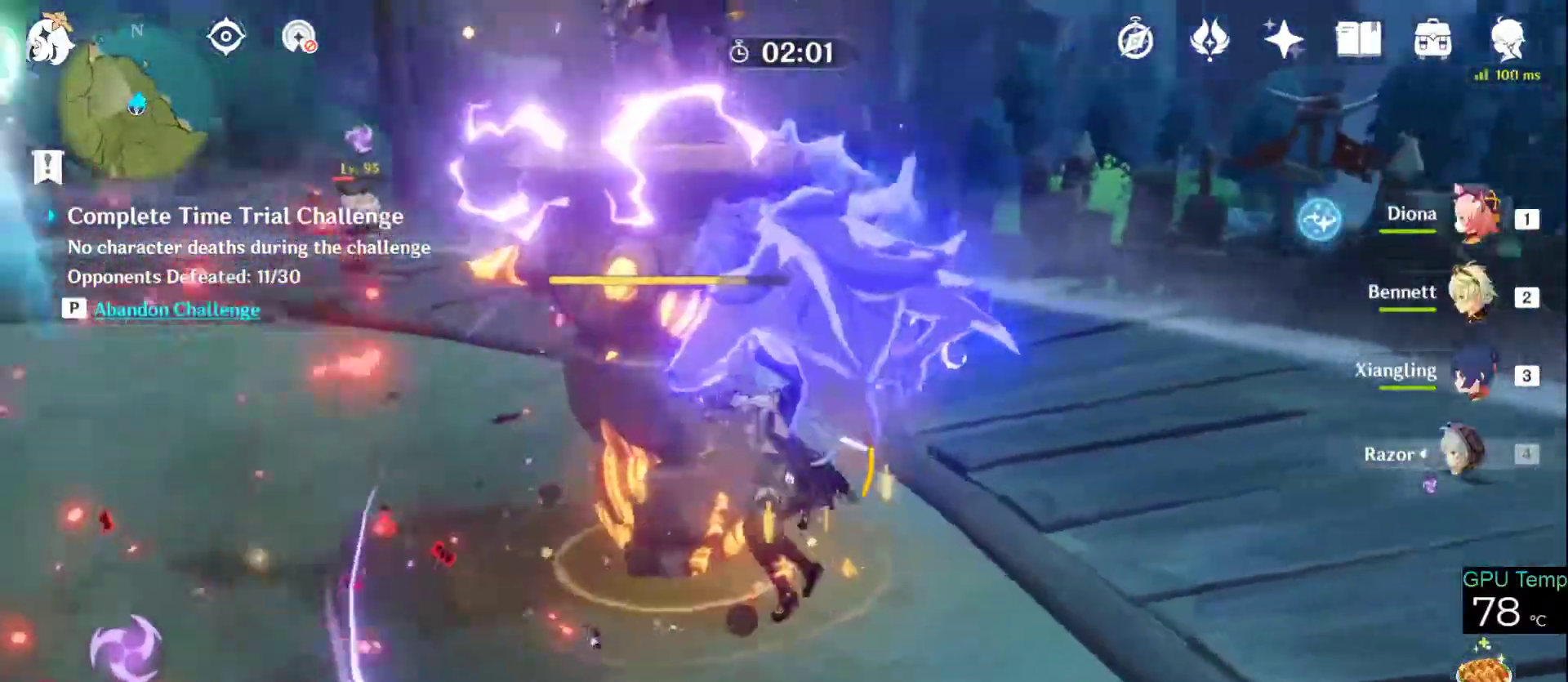
{"keys": [], "mouse": [], "events": [[66, "mouse_left", "down"], [166, "mouse_left", "up"], [216, "mouse_left", "down"], [483, "mouse_left", "up"], [483, "w", "up"]]}
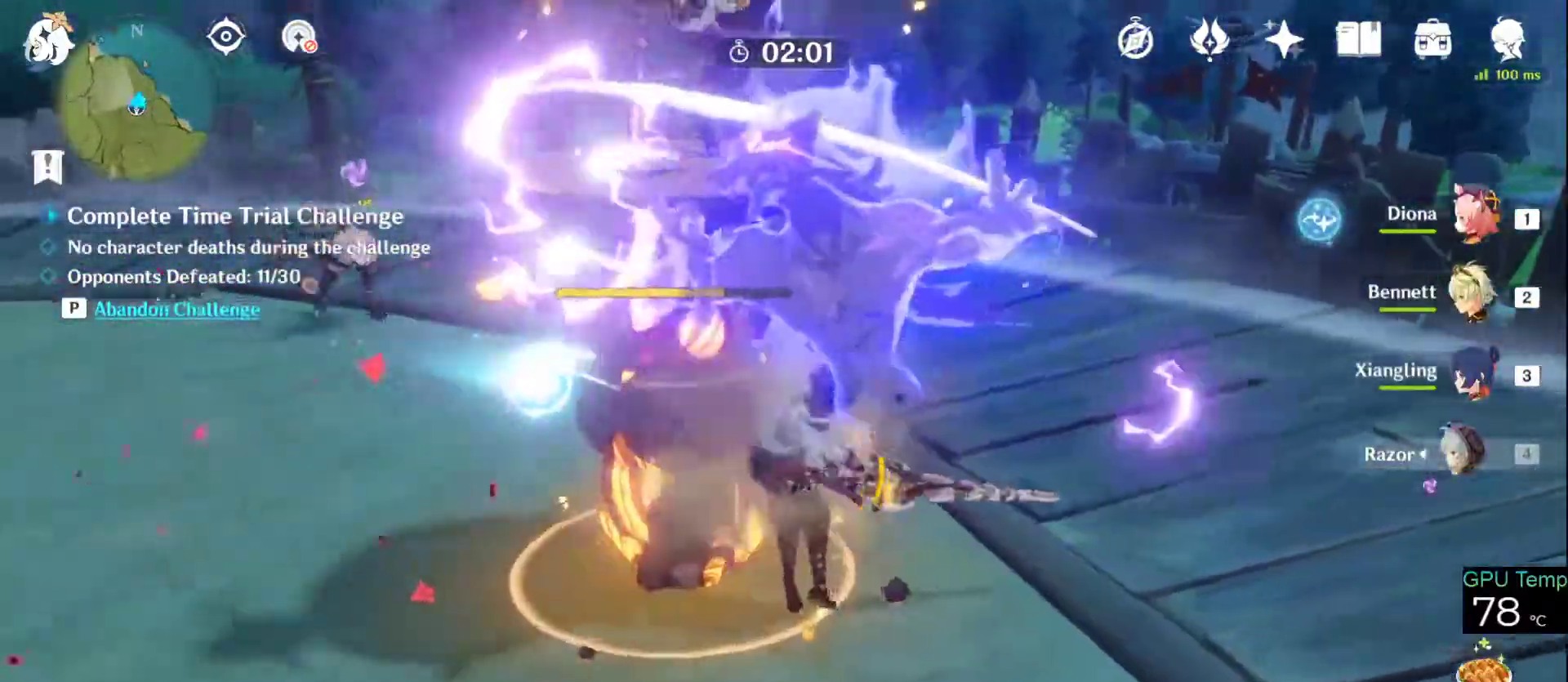
{"keys": ["d", "w"], "mouse": [], "events": [[133, "d", "down"], [133, "mouse_right", "down"], [183, "w", "down"], [316, "mouse_right", "up"]]}
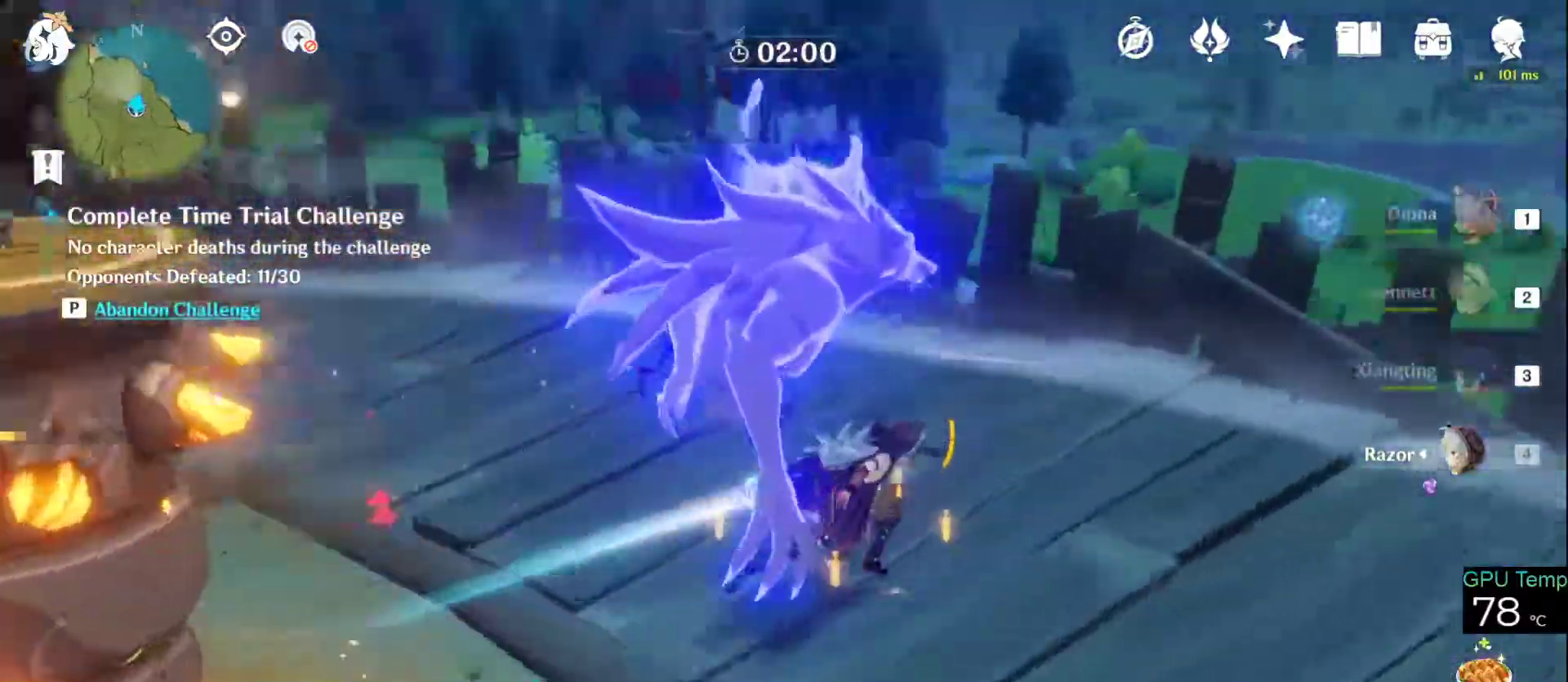
{"keys": ["e", "w"], "mouse": [], "events": [[100, "1", "down"], [150, "d", "up"], [250, "1", "up"], [433, "e", "down"]]}
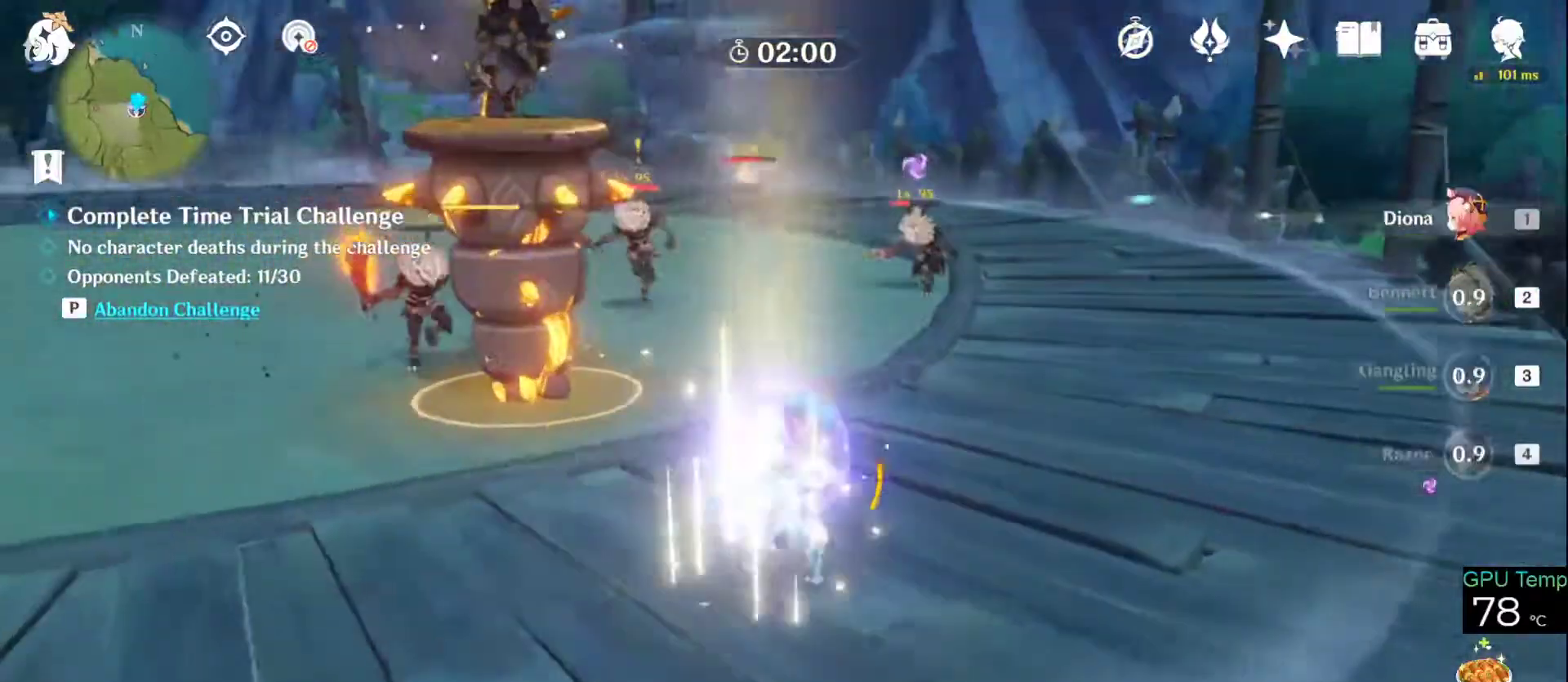
{"keys": ["q", "w"], "mouse": ["left"], "events": [[16, "e", "up"], [116, "e", "down"], [216, "e", "up"], [300, "e", "down"], [300, "mouse_left", "down"], [400, "e", "up"], [400, "mouse_left", "up"], [450, "mouse_left", "down"], [483, "q", "down"]]}
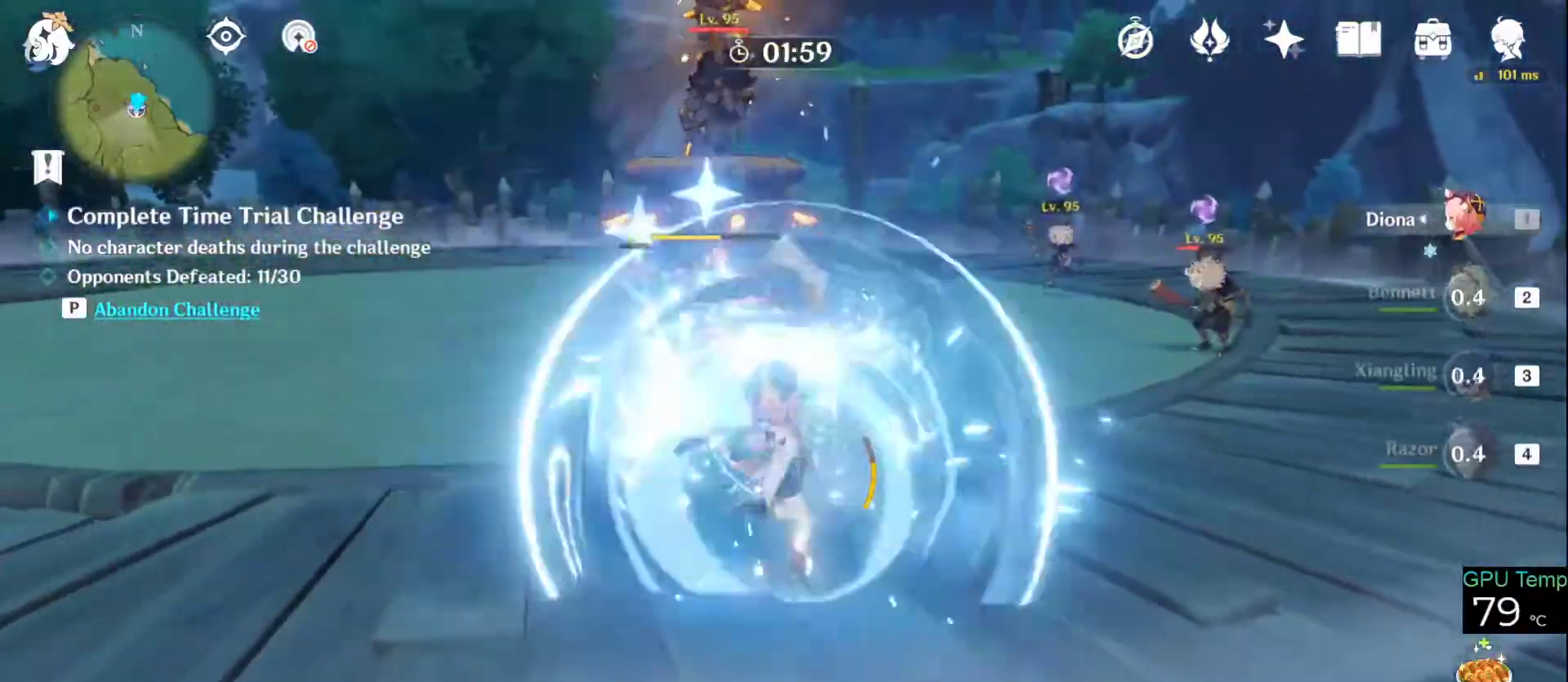
{"keys": ["q", "w"], "mouse": ["left"], "events": [[50, "mouse_left", "up"], [83, "q", "up"], [133, "mouse_left", "down"], [133, "q", "down"], [233, "mouse_left", "up"], [233, "q", "up"], [266, "mouse_left", "down"], [266, "q", "down"], [366, "mouse_left", "up"], [366, "q", "up"], [416, "mouse_left", "down"], [416, "q", "down"]]}
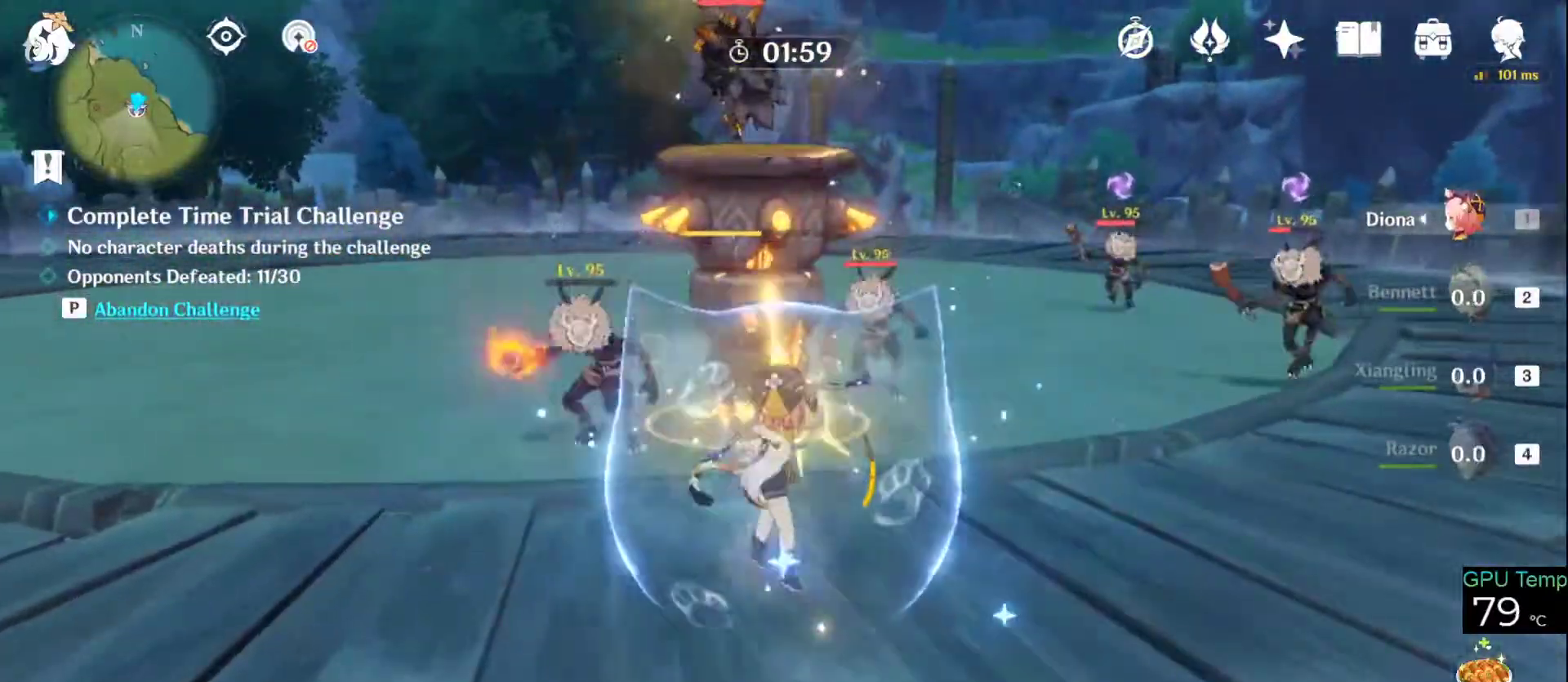
{"keys": ["w"], "mouse": ["left"], "events": [[16, "mouse_left", "up"], [16, "q", "up"], [100, "mouse_left", "down"], [100, "q", "down"], [150, "q", "up"], [200, "mouse_left", "up"], [250, "mouse_left", "down"], [250, "q", "down"], [333, "mouse_left", "up"], [333, "q", "up"], [433, "mouse_left", "down"], [433, "q", "down"], [466, "q", "up"]]}
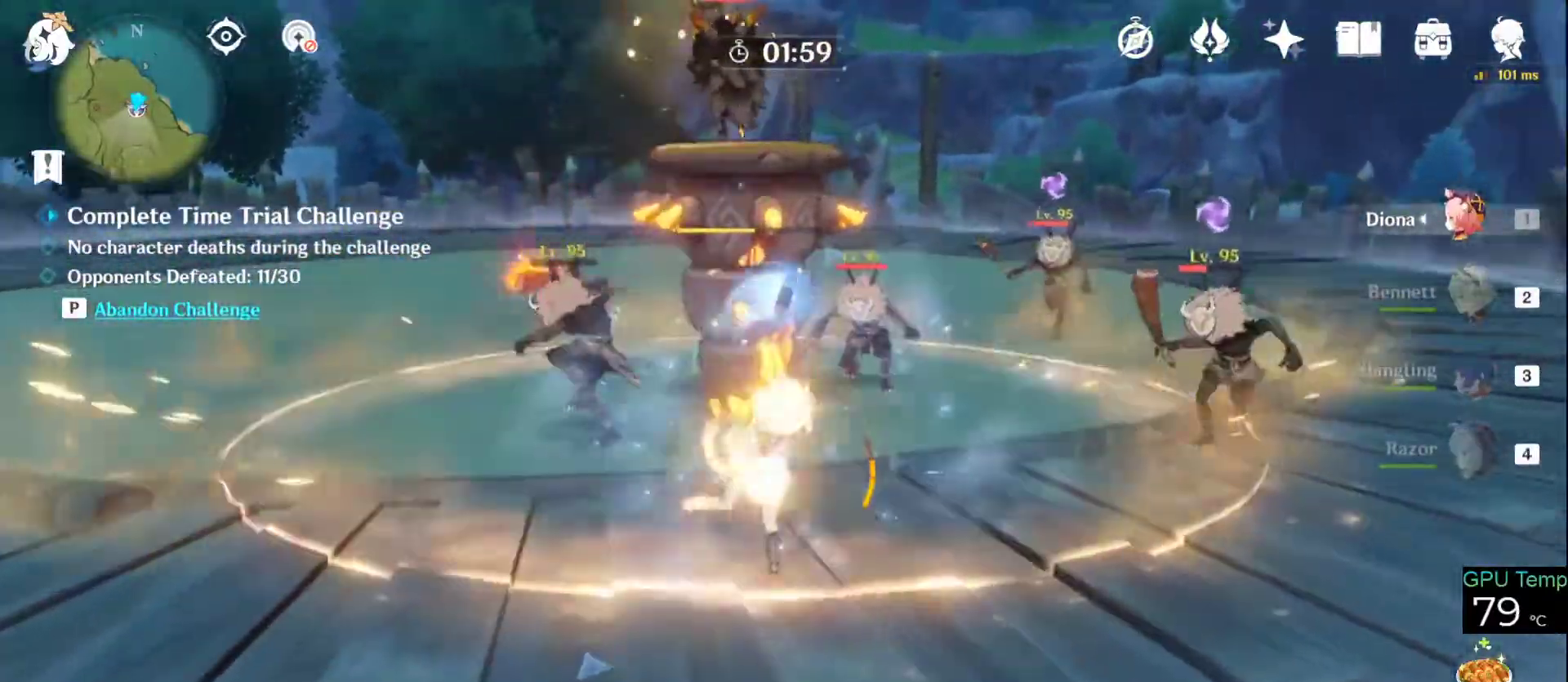
{"keys": ["w"], "mouse": [], "events": [[16, "mouse_left", "up"], [66, "mouse_left", "down"], [66, "q", "down"], [166, "mouse_left", "up"], [166, "q", "up"], [250, "mouse_left", "down"], [250, "q", "down"], [350, "mouse_left", "up"], [400, "mouse_left", "down"], [400, "q", "up"], [500, "mouse_left", "up"]]}
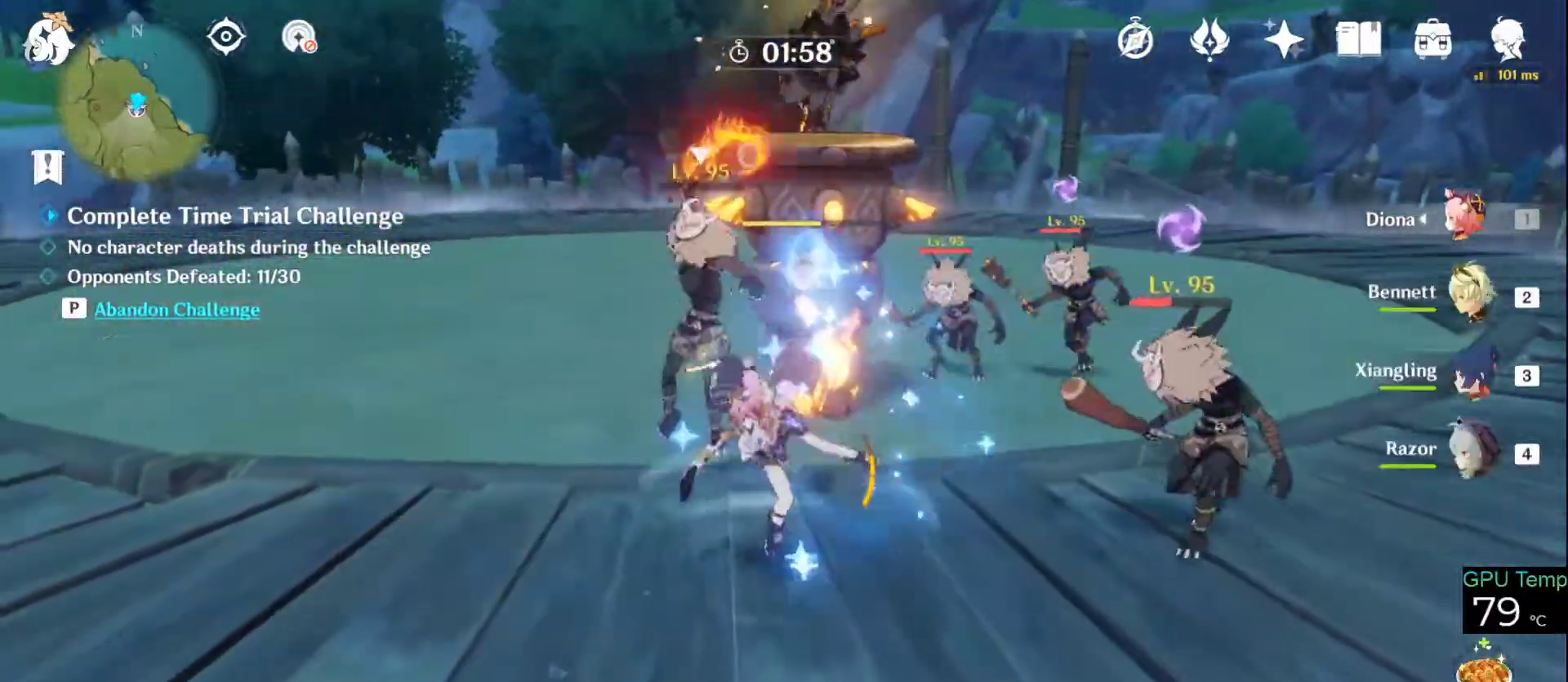
{"keys": ["w"], "mouse": [], "events": [[33, "mouse_left", "down"], [133, "4", "down"], [183, "mouse_left", "up"], [316, "4", "up"]]}
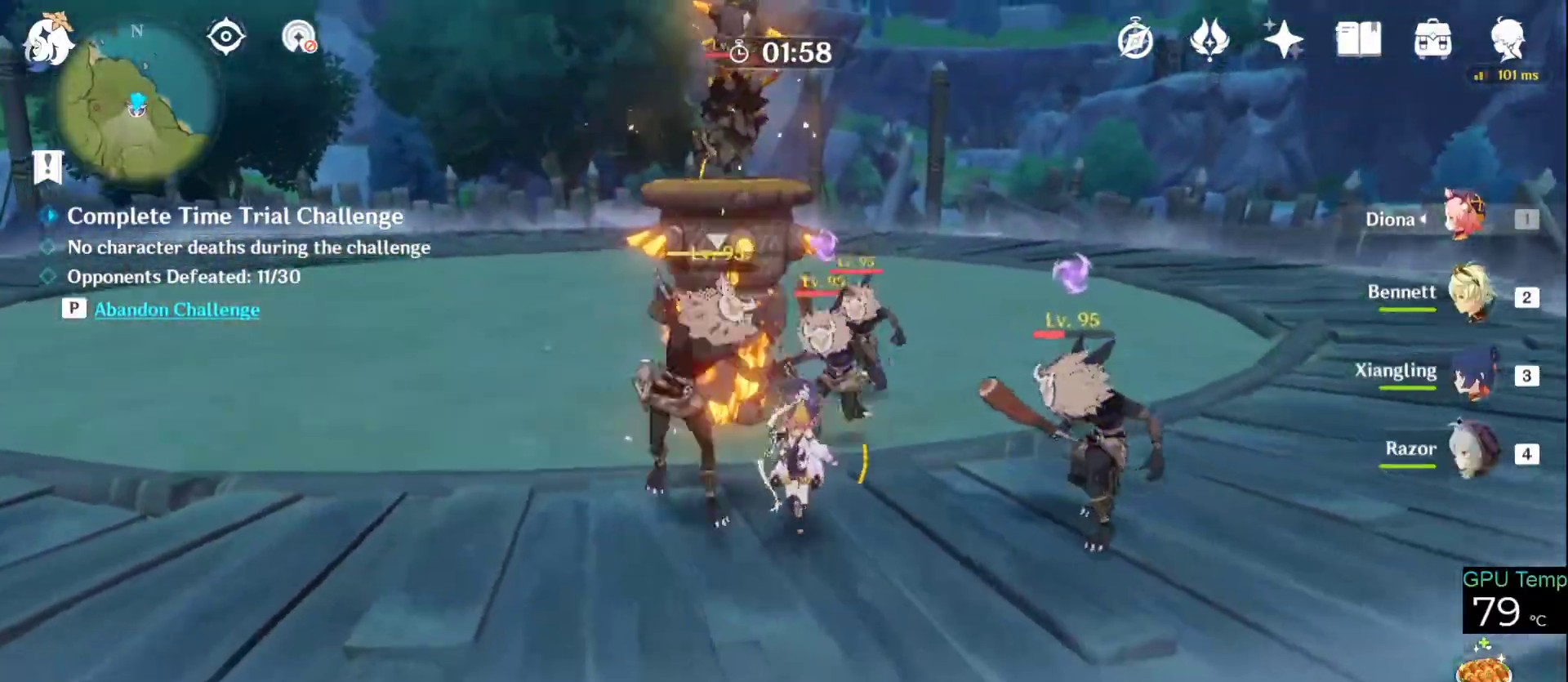
{"keys": ["e", "w"], "mouse": [], "events": [[100, "e", "down"], [383, "e", "up"], [416, "e", "down"]]}
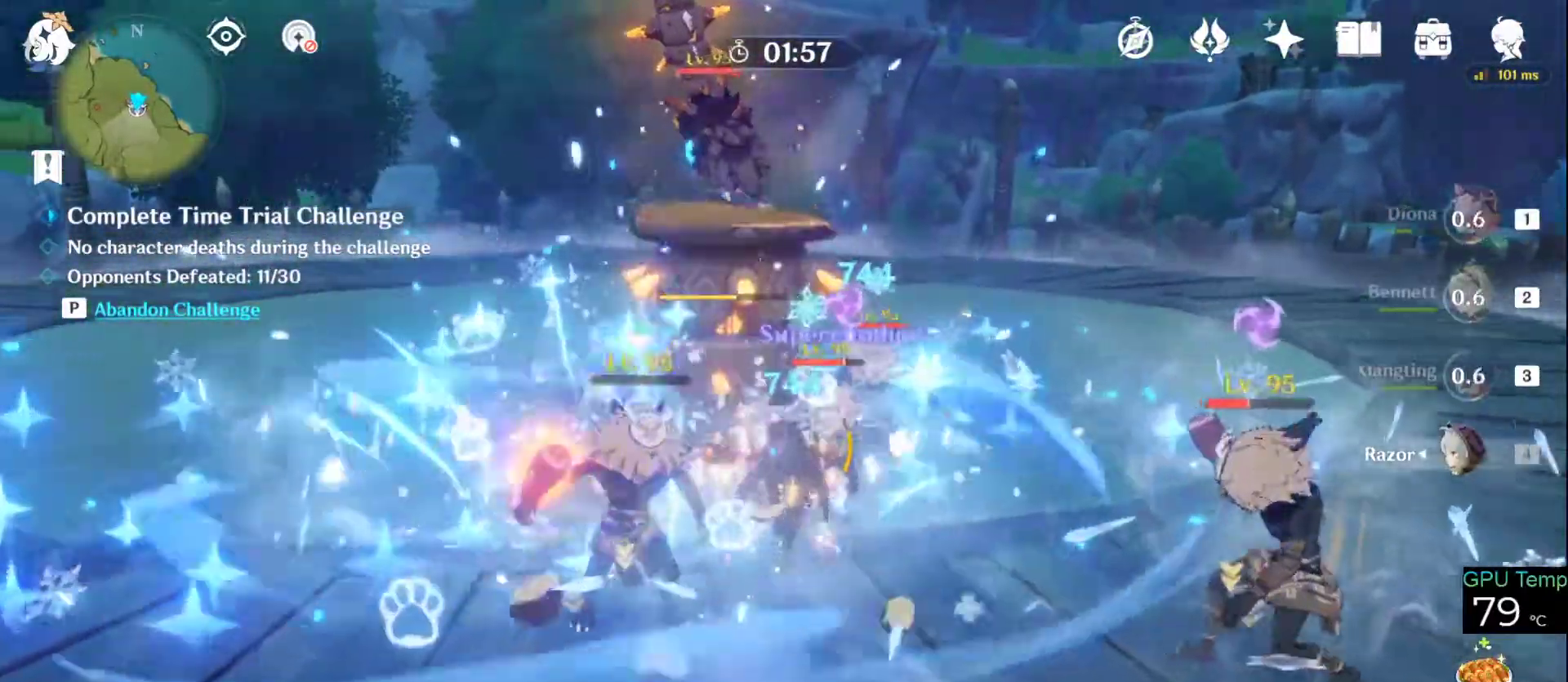
{"keys": ["a", "w"], "mouse": ["left"], "events": [[350, "a", "down"], [400, "e", "up"], [400, "mouse_left", "down"]]}
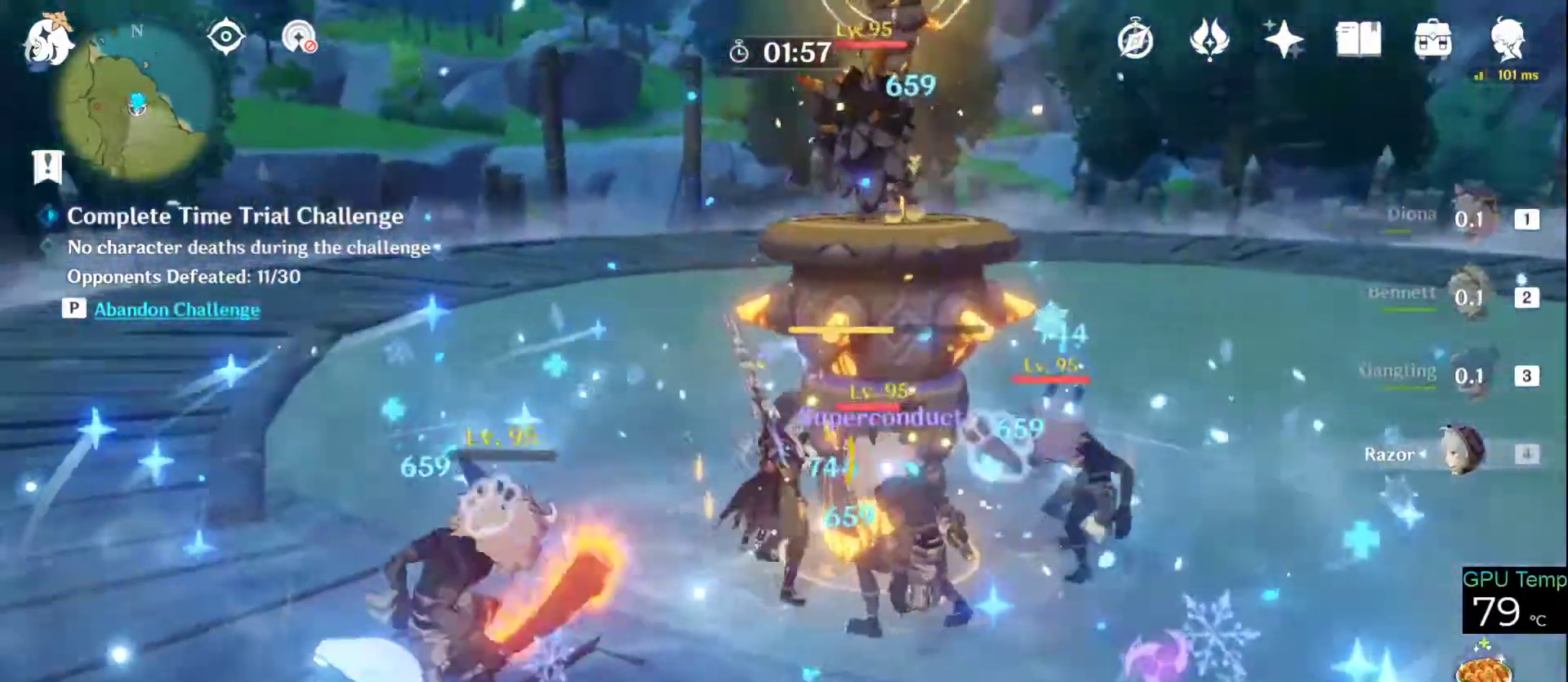
{"keys": ["w"], "mouse": ["left"], "events": [[50, "a", "up"], [50, "mouse_left", "up"], [83, "mouse_left", "down"], [183, "mouse_left", "up"], [233, "mouse_left", "down"], [316, "mouse_left", "up"], [433, "mouse_left", "down"]]}
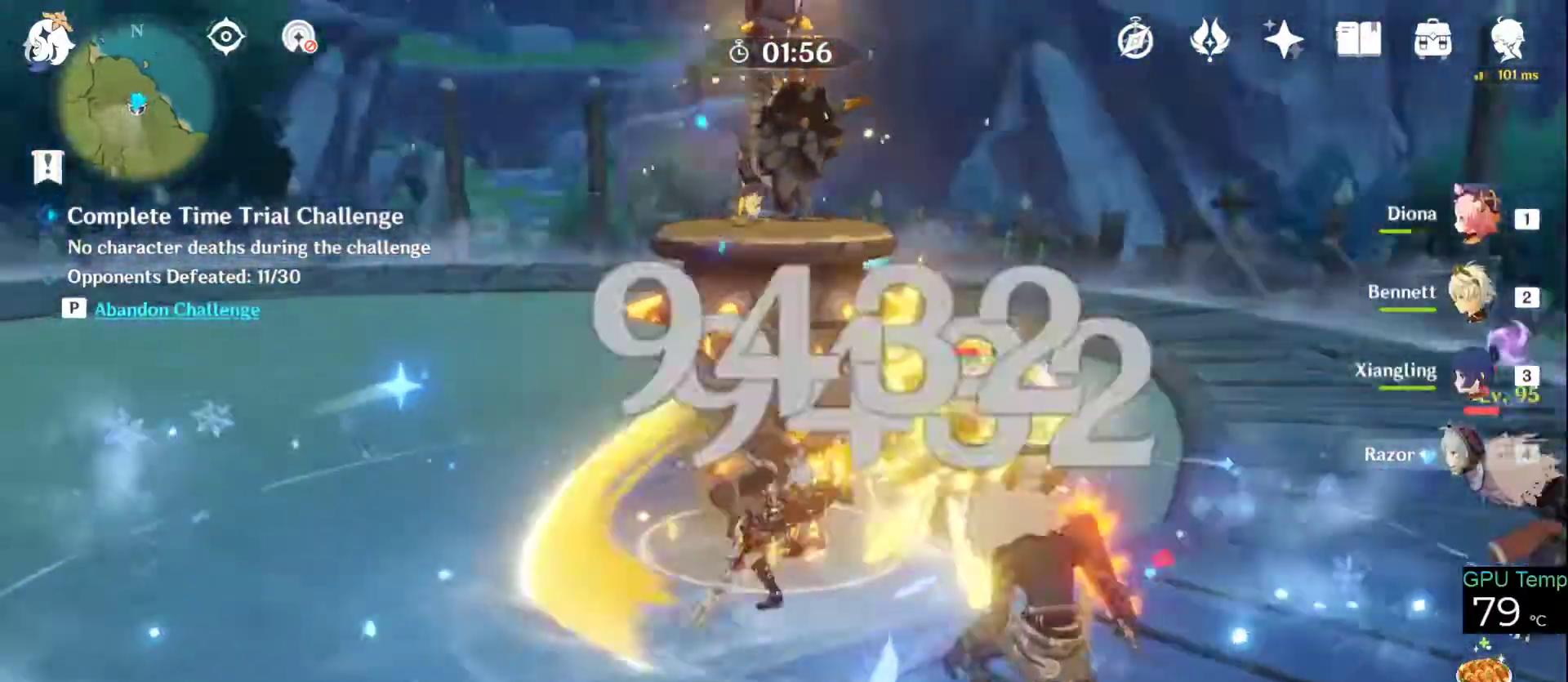
{"keys": ["e", "w"], "mouse": [], "events": [[16, "mouse_left", "up"], [50, "mouse_left", "down"], [100, "e", "down"], [150, "mouse_left", "up"]]}
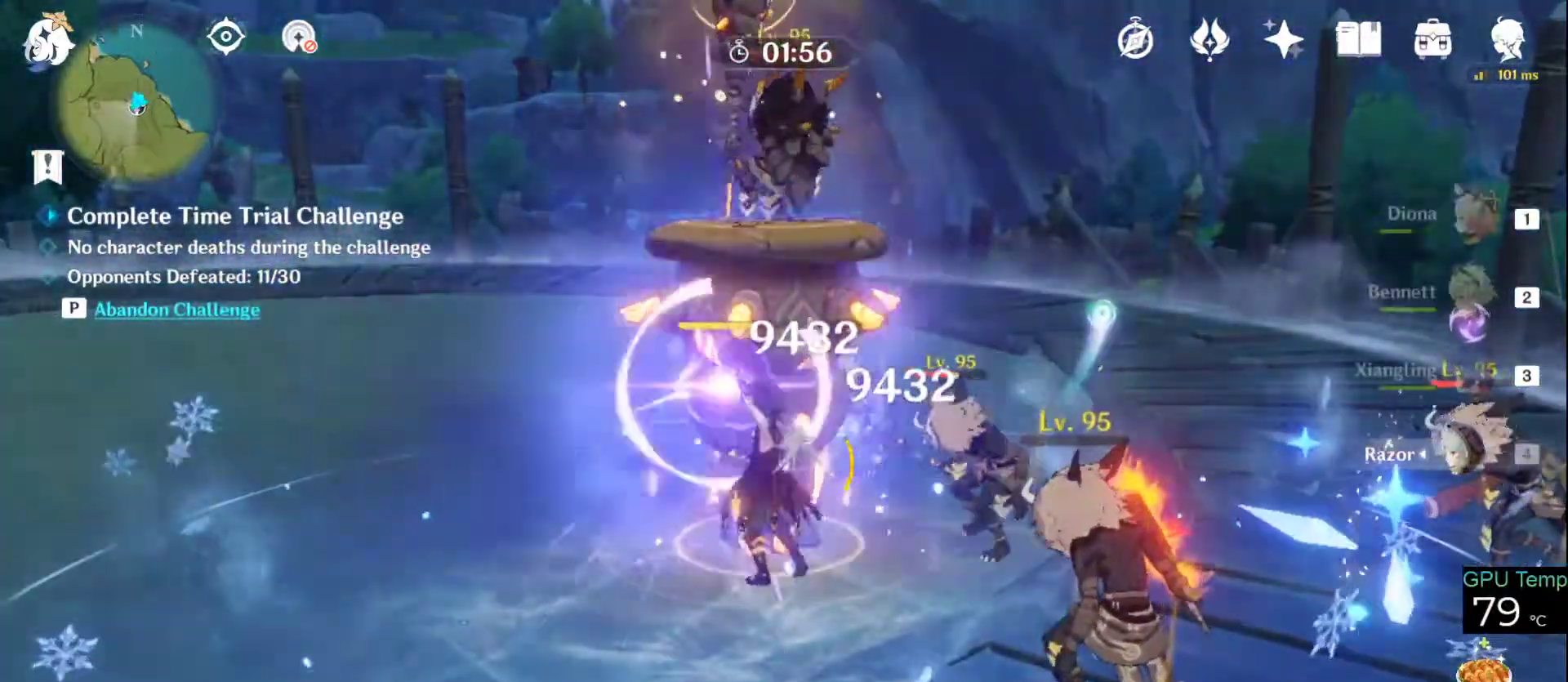
{"keys": ["e", "w"], "mouse": [], "events": []}